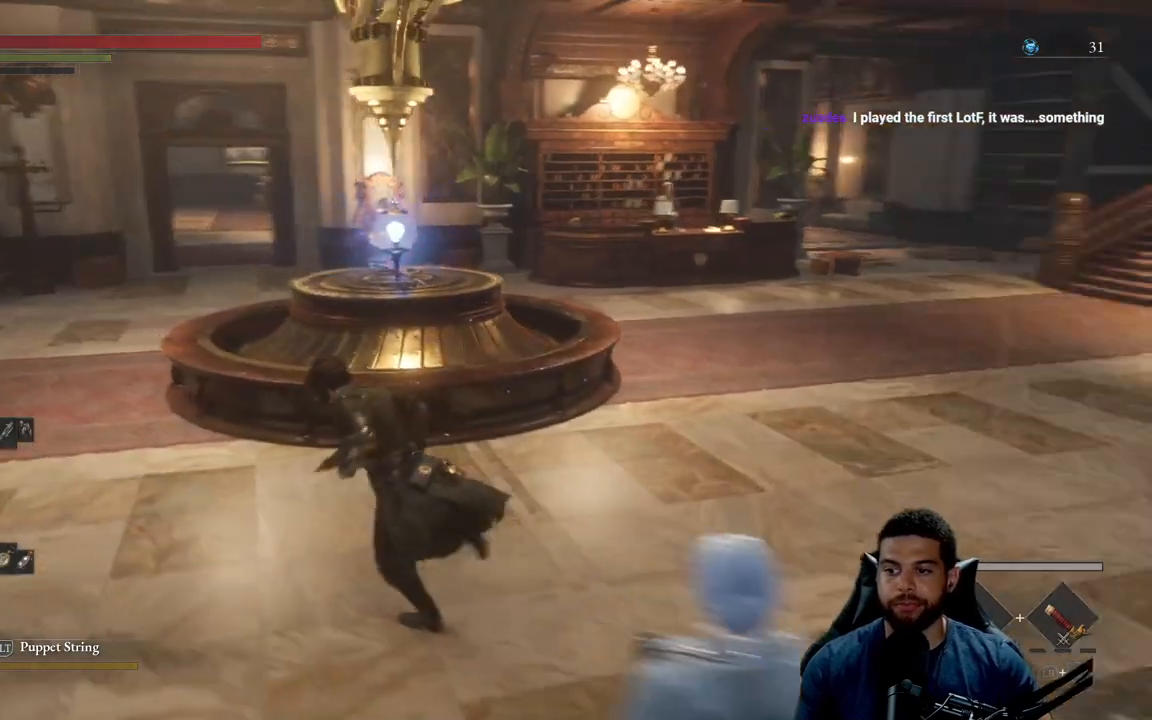
Gameplay with a controller (Xbox layout); each line is a JSON object with the inputs held at the frame after it. "events" lists button and stick changes between this image and that frame as [ms after this image, input, new state], when the widget could be followed in between.
{"buttons": ["B"], "left_stick": "up-left", "right_stick": "center", "events": [[233, "right_stick", "center"]]}
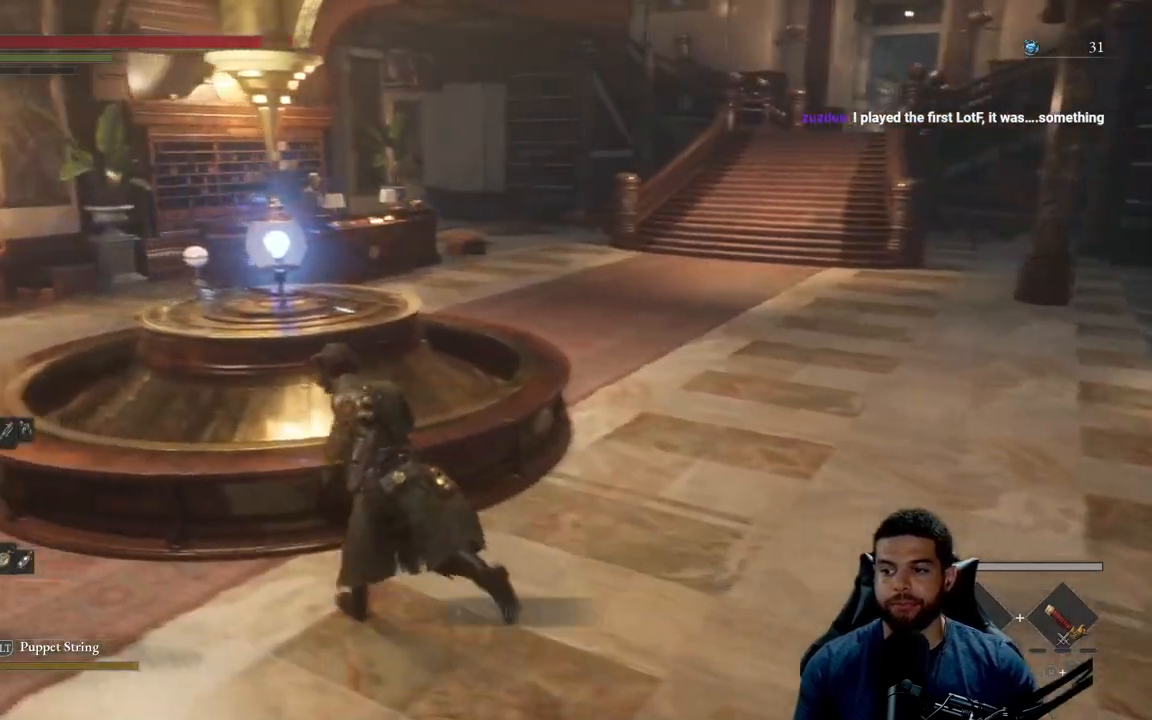
{"buttons": [], "left_stick": "center", "right_stick": "center", "events": [[83, "left_stick", "up"], [117, "B", "up"], [200, "left_stick", "center"], [233, "A", "down"], [300, "A", "up"]]}
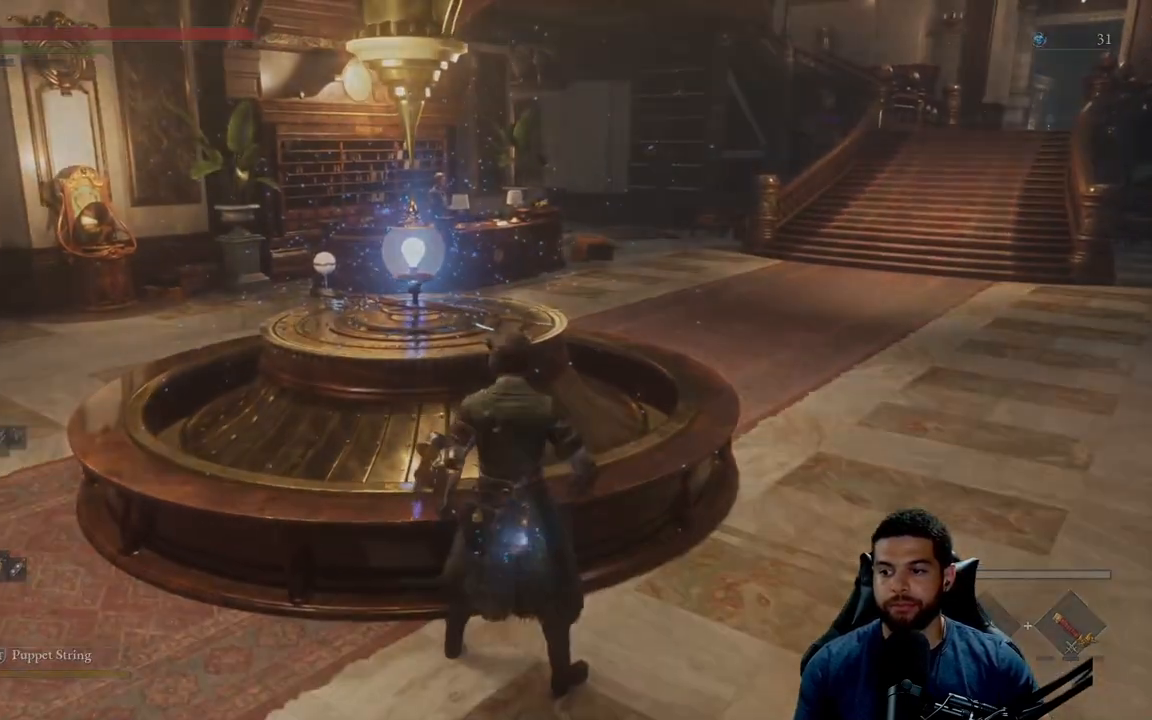
{"buttons": [], "left_stick": "center", "right_stick": "center", "events": []}
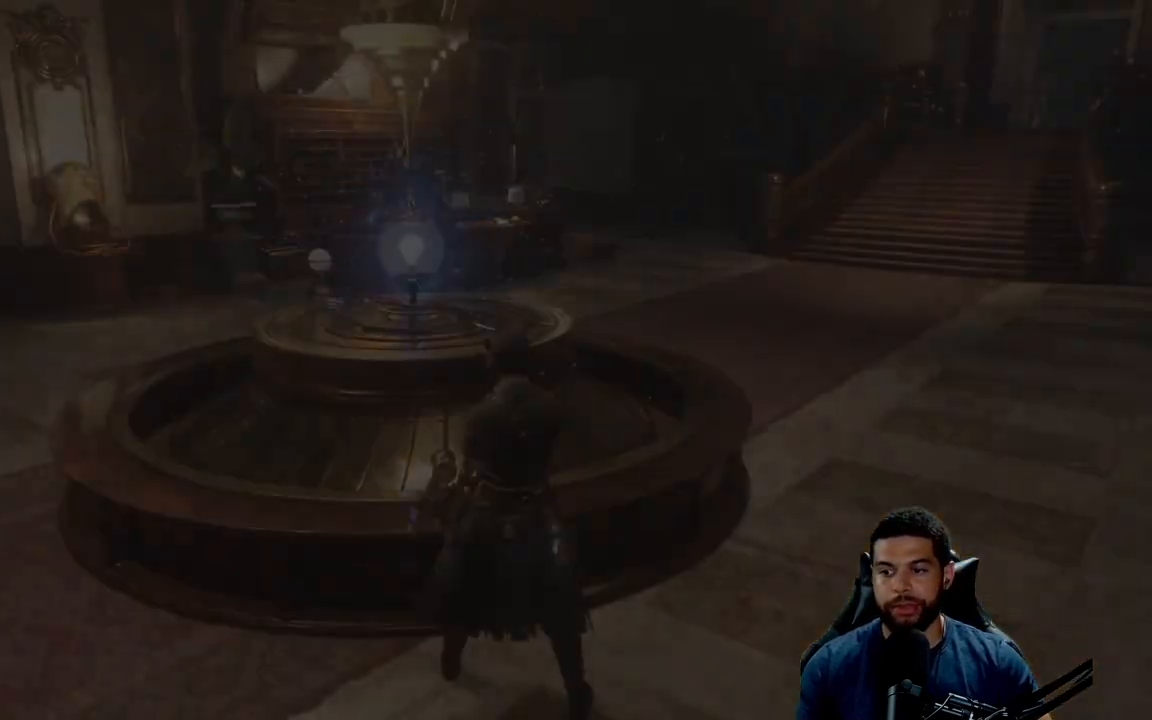
{"buttons": [], "left_stick": "center", "right_stick": "center", "events": []}
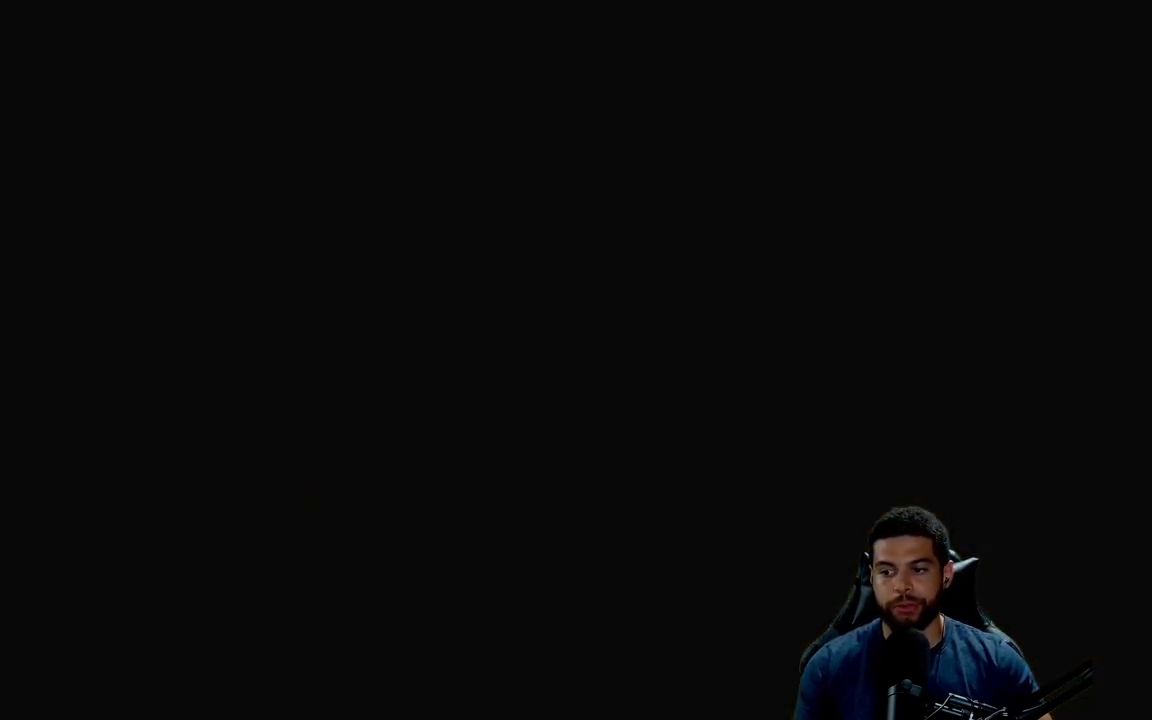
{"buttons": [], "left_stick": "center", "right_stick": "center", "events": []}
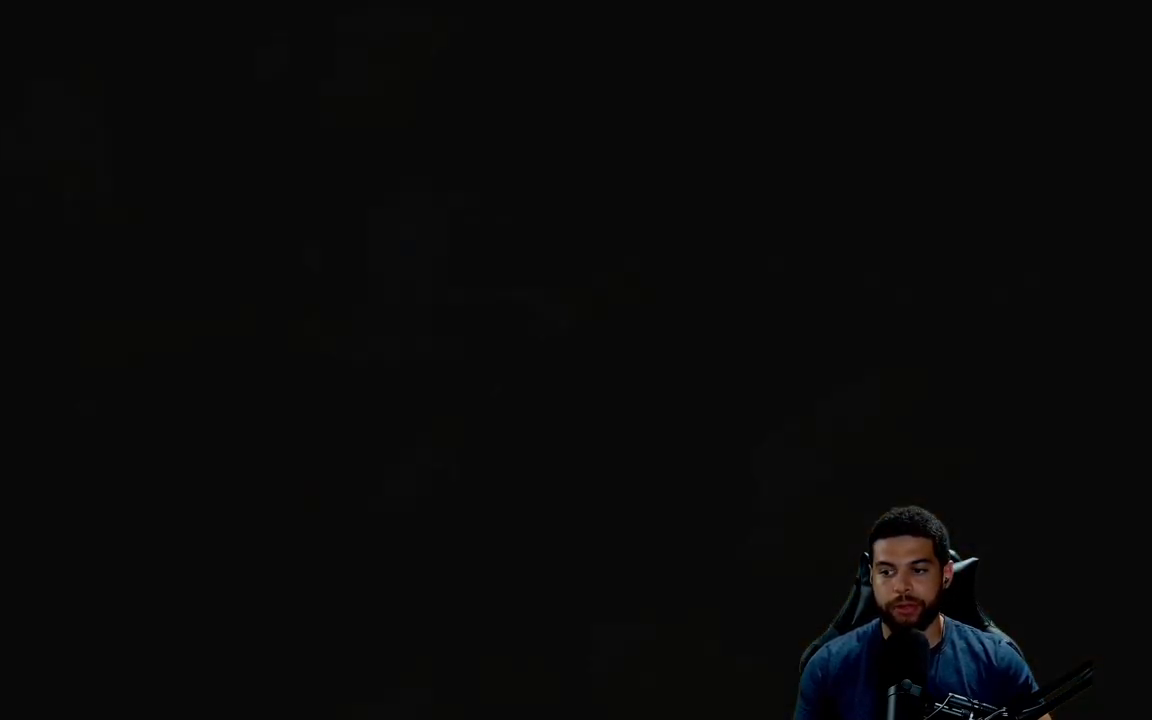
{"buttons": [], "left_stick": "center", "right_stick": "center", "events": []}
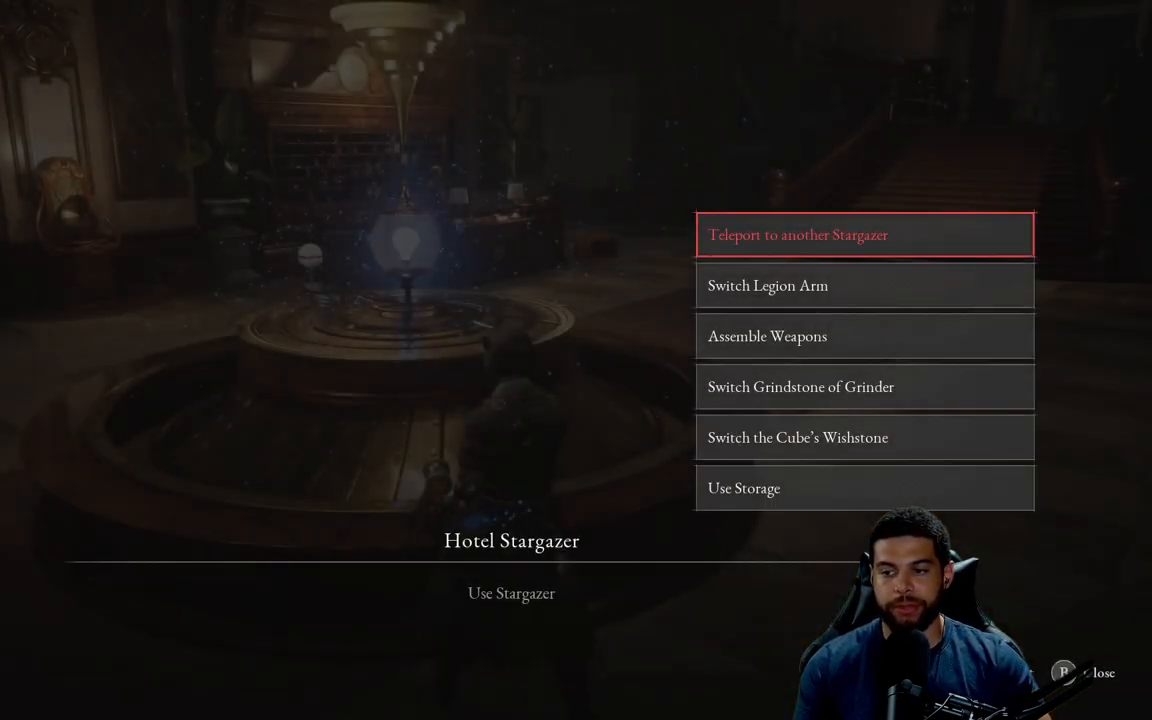
{"buttons": [], "left_stick": "center", "right_stick": "center", "events": []}
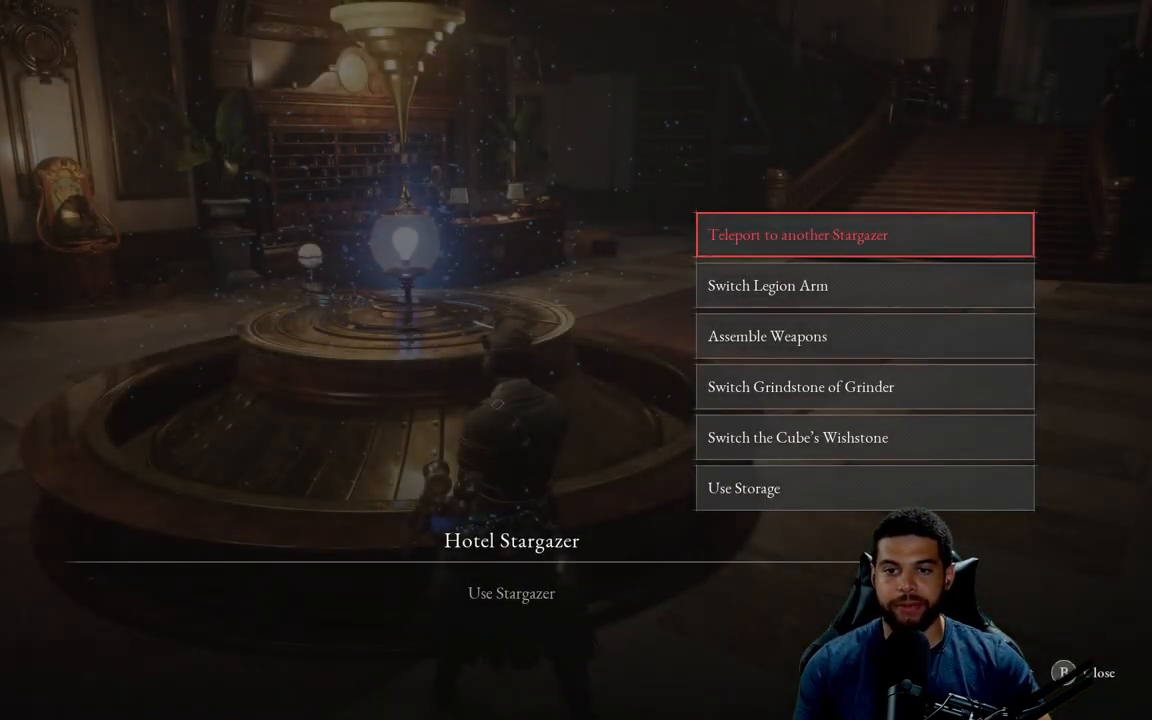
{"buttons": [], "left_stick": "center", "right_stick": "center", "events": []}
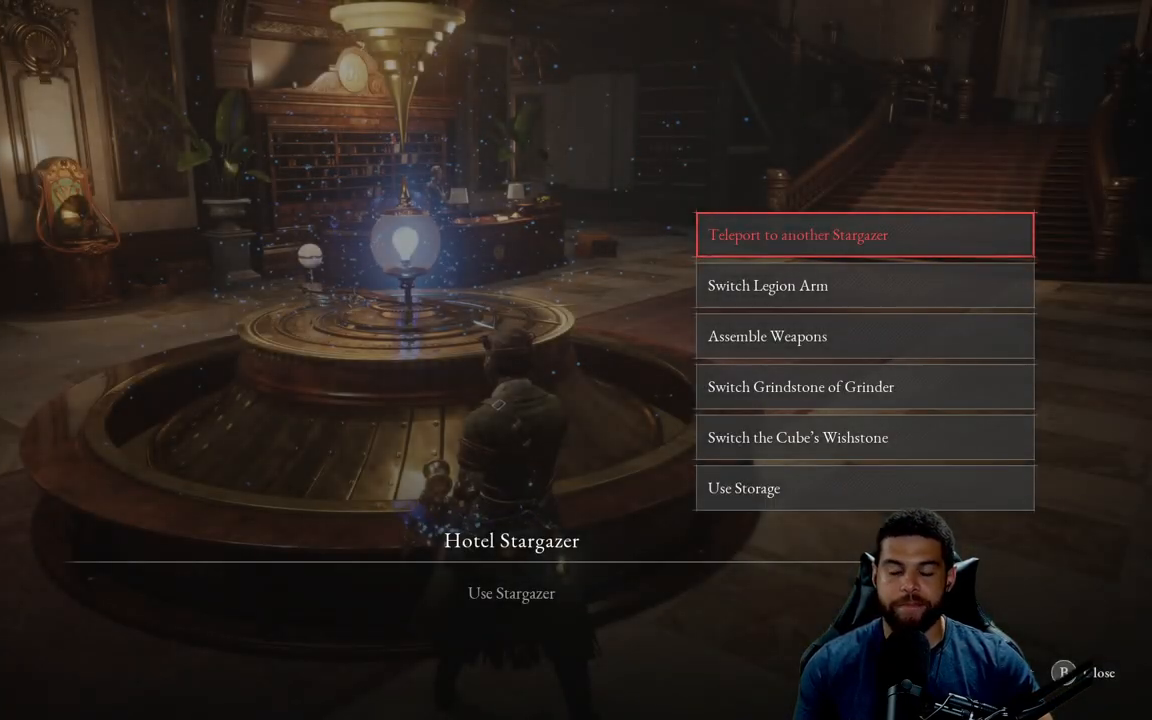
{"buttons": [], "left_stick": "center", "right_stick": "center", "events": [[33, "A", "down"], [100, "A", "up"]]}
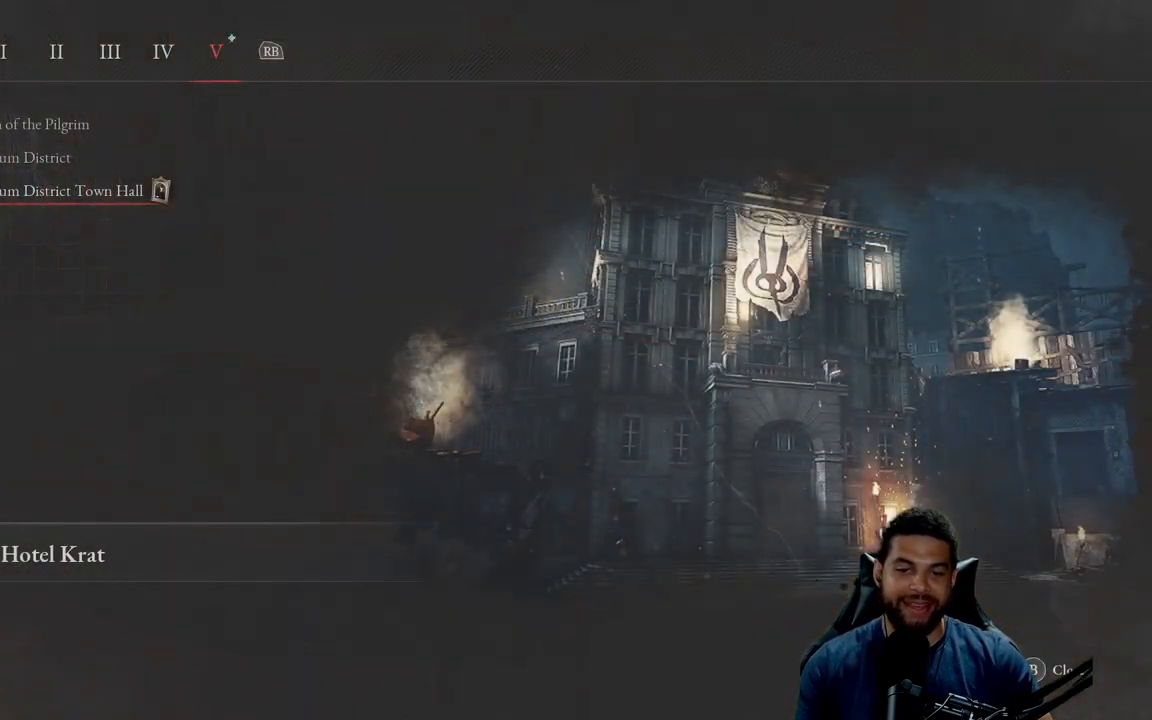
{"buttons": [], "left_stick": "center", "right_stick": "center", "events": []}
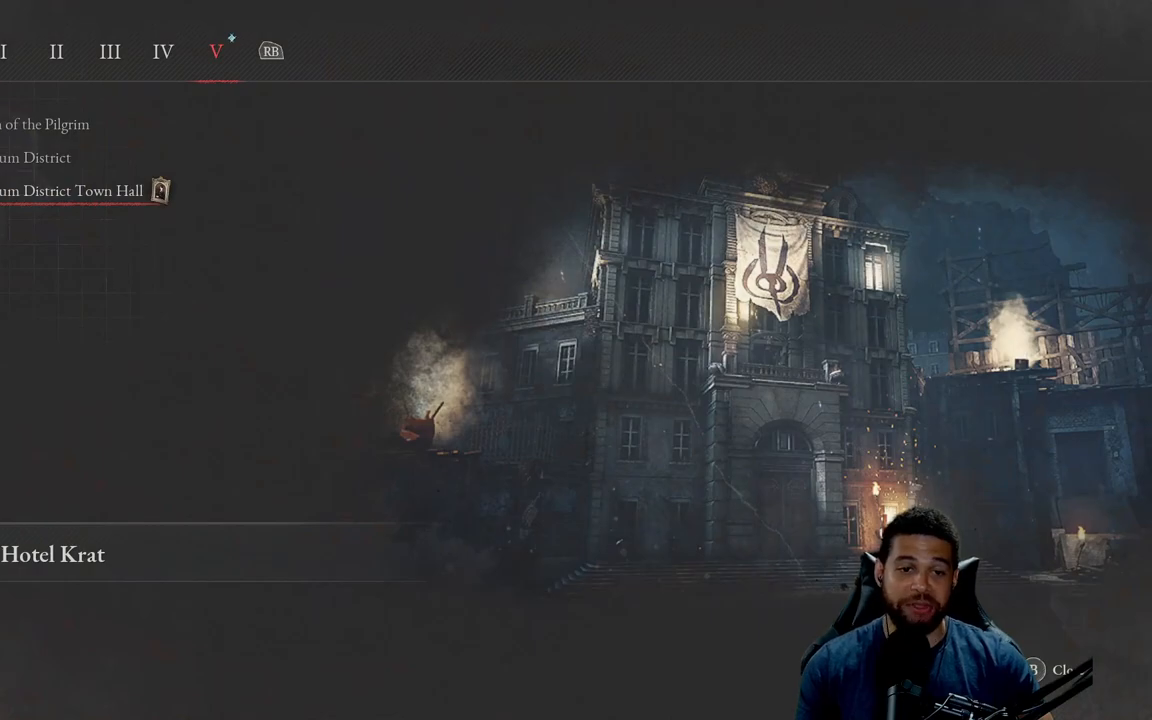
{"buttons": ["A"], "left_stick": "center", "right_stick": "center", "events": [[483, "A", "down"]]}
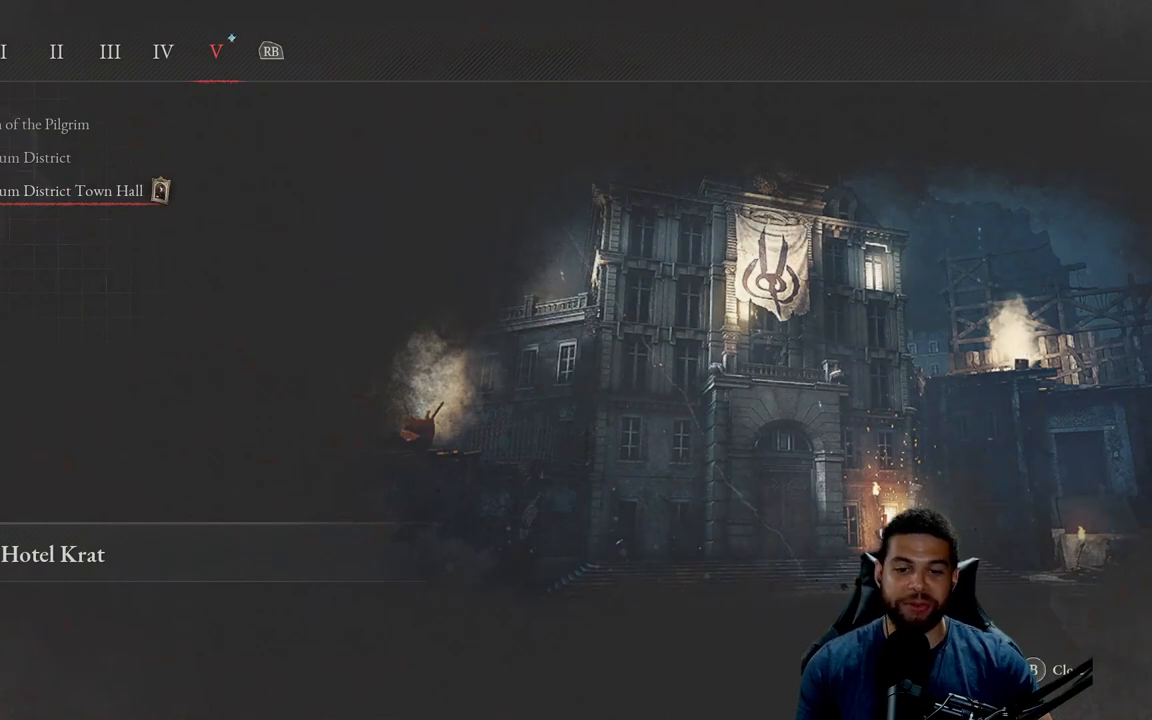
{"buttons": [], "left_stick": "center", "right_stick": "center", "events": [[83, "A", "up"]]}
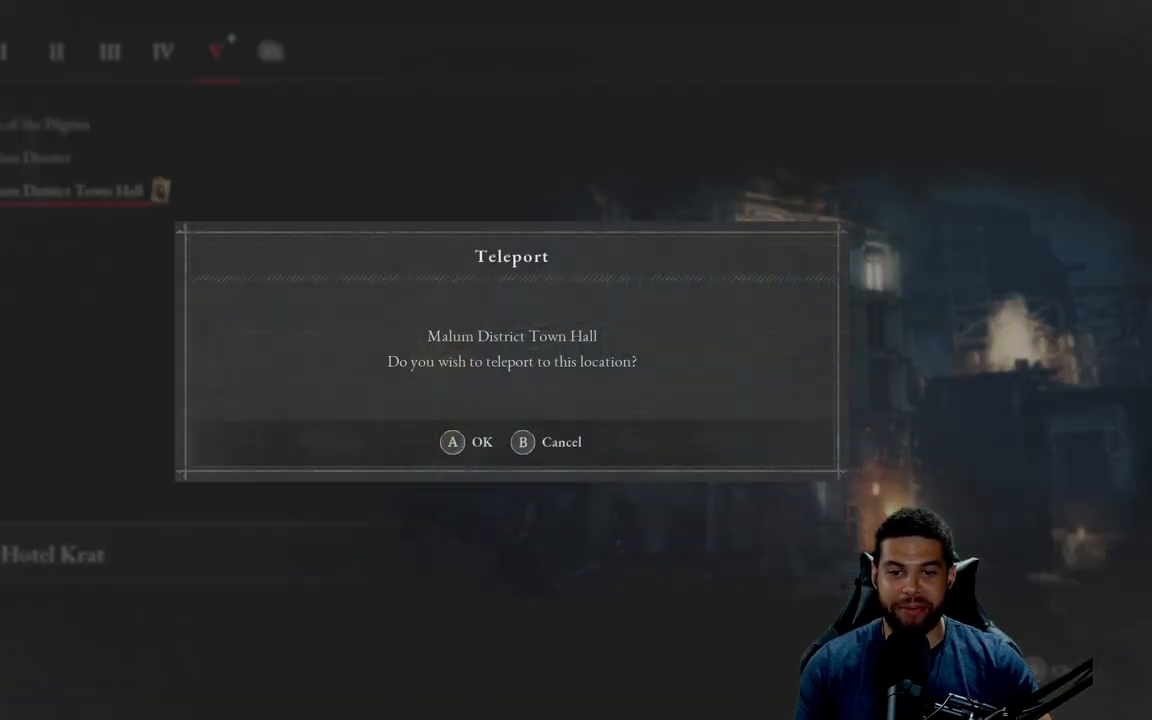
{"buttons": [], "left_stick": "center", "right_stick": "center", "events": [[167, "A", "down"], [267, "A", "up"]]}
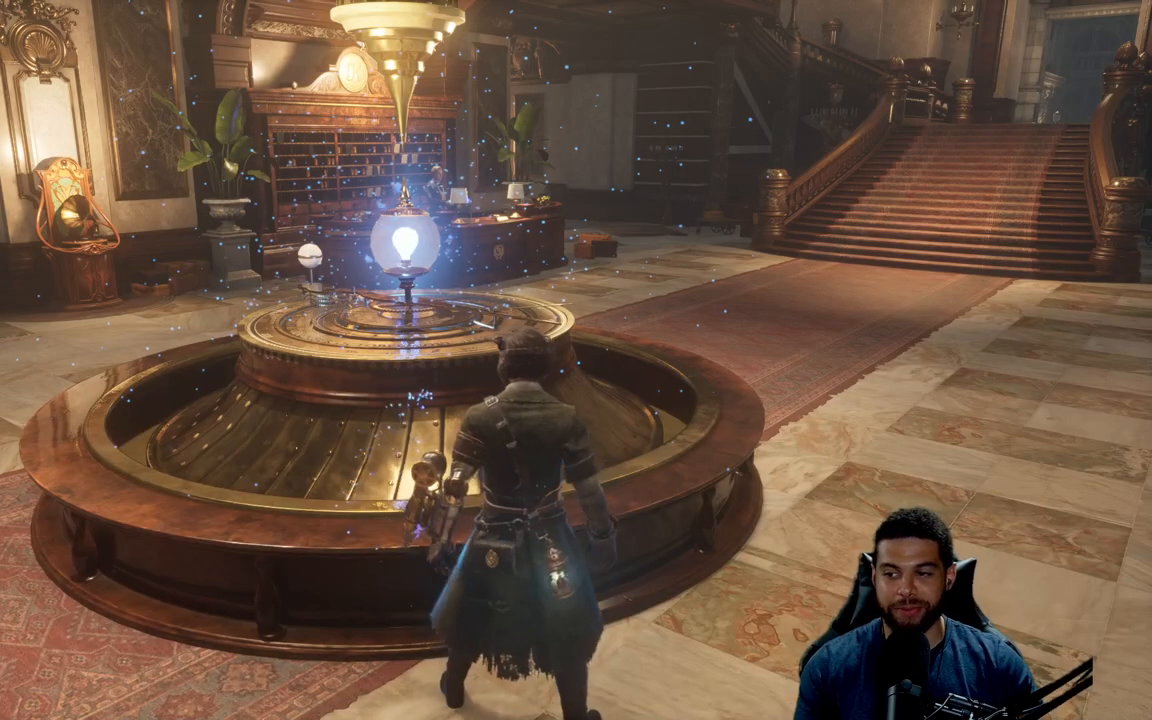
{"buttons": [], "left_stick": "center", "right_stick": "center", "events": []}
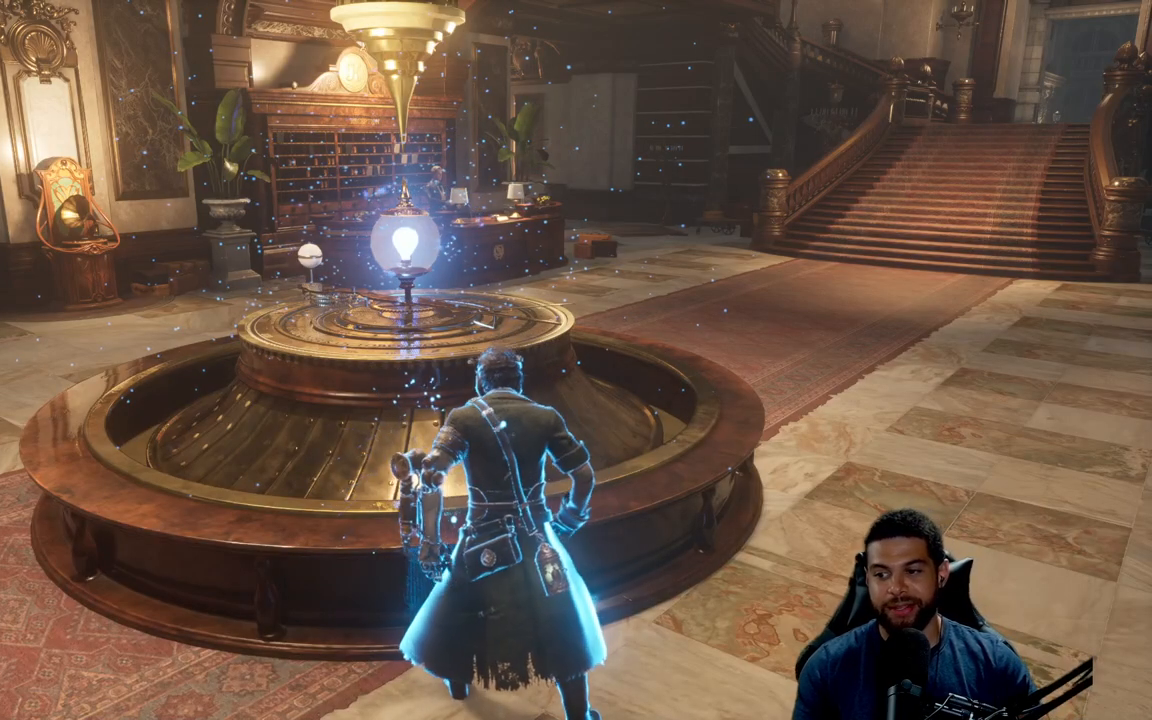
{"buttons": [], "left_stick": "center", "right_stick": "center", "events": []}
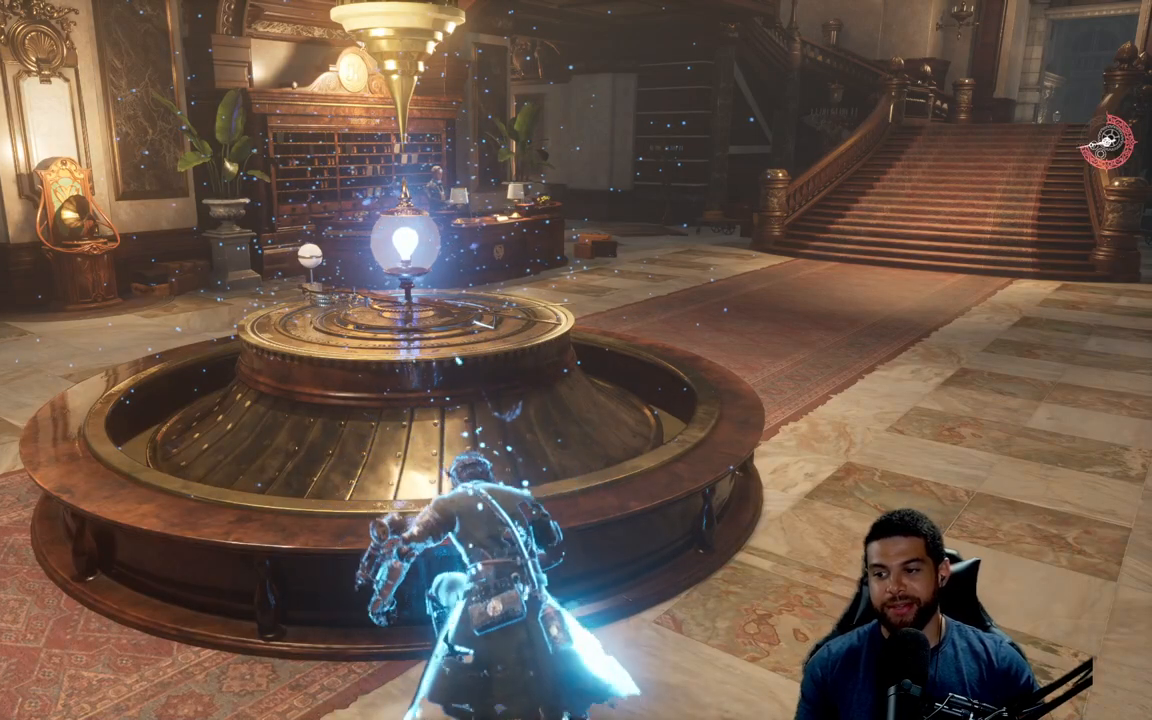
{"buttons": [], "left_stick": "center", "right_stick": "center", "events": []}
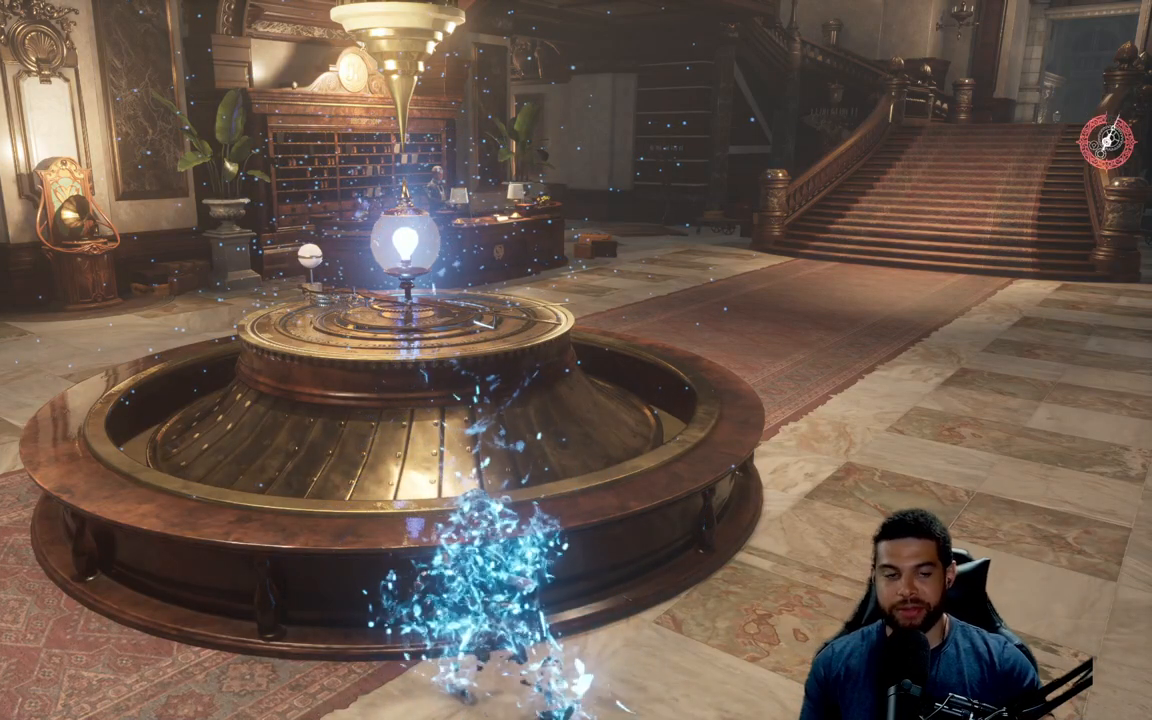
{"buttons": [], "left_stick": "center", "right_stick": "center", "events": []}
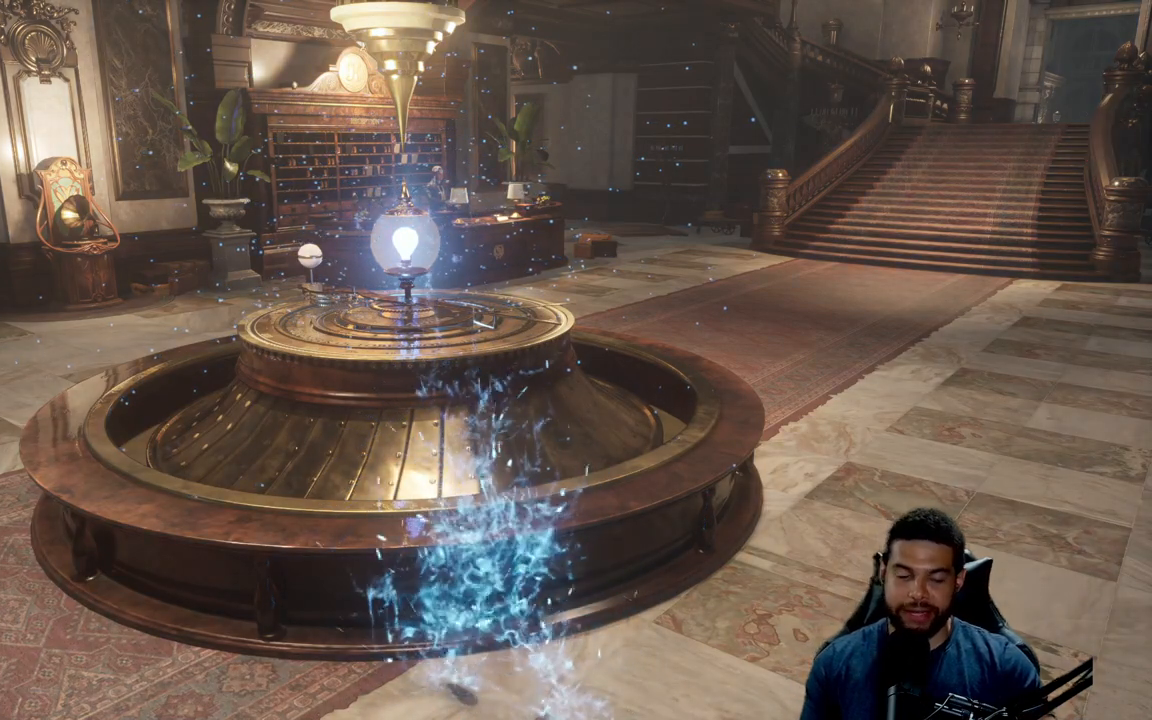
{"buttons": [], "left_stick": "center", "right_stick": "center", "events": []}
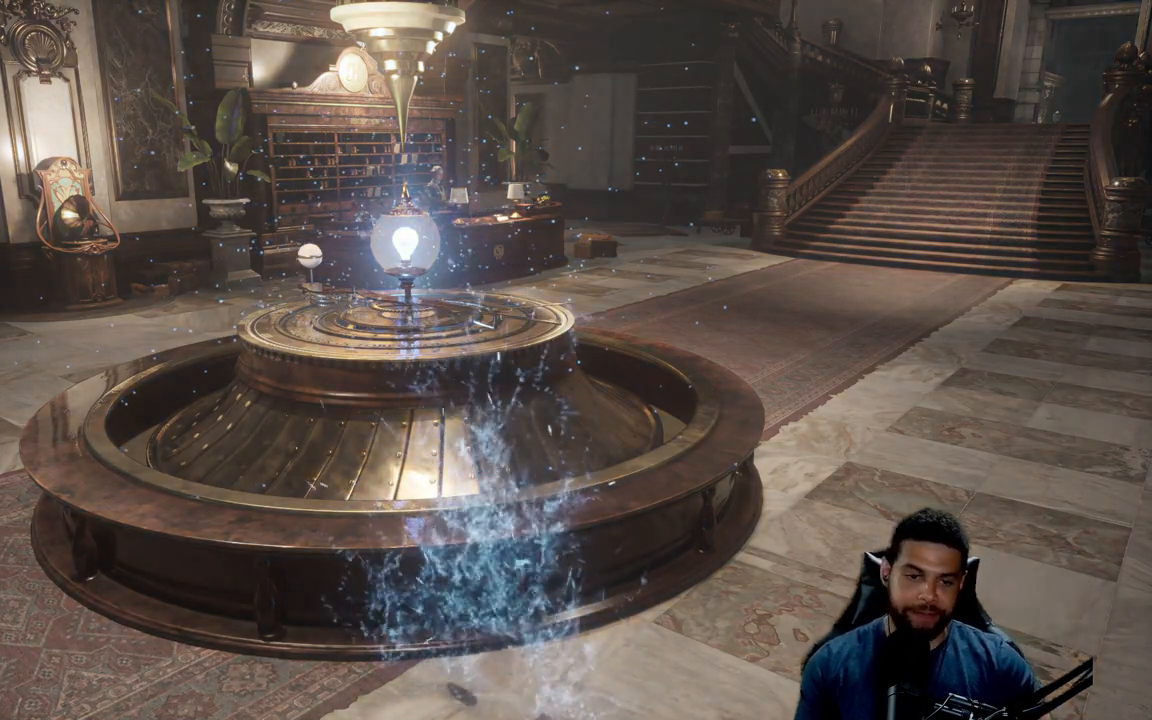
{"buttons": [], "left_stick": "center", "right_stick": "center", "events": []}
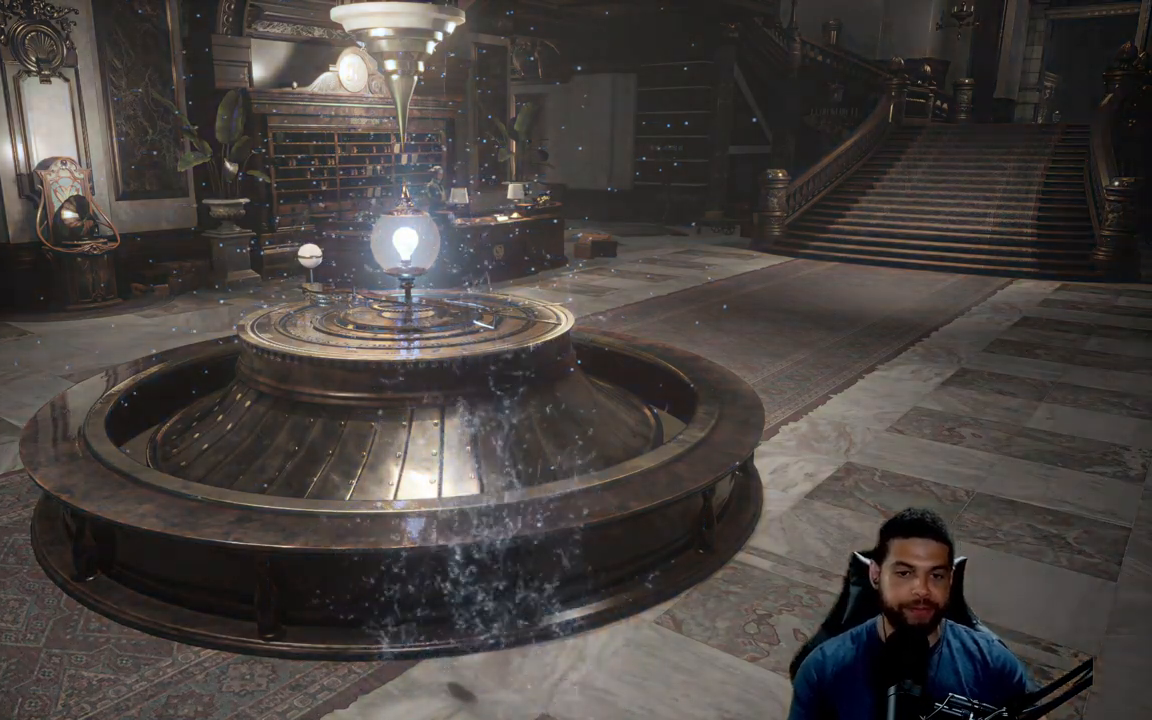
{"buttons": [], "left_stick": "center", "right_stick": "center", "events": []}
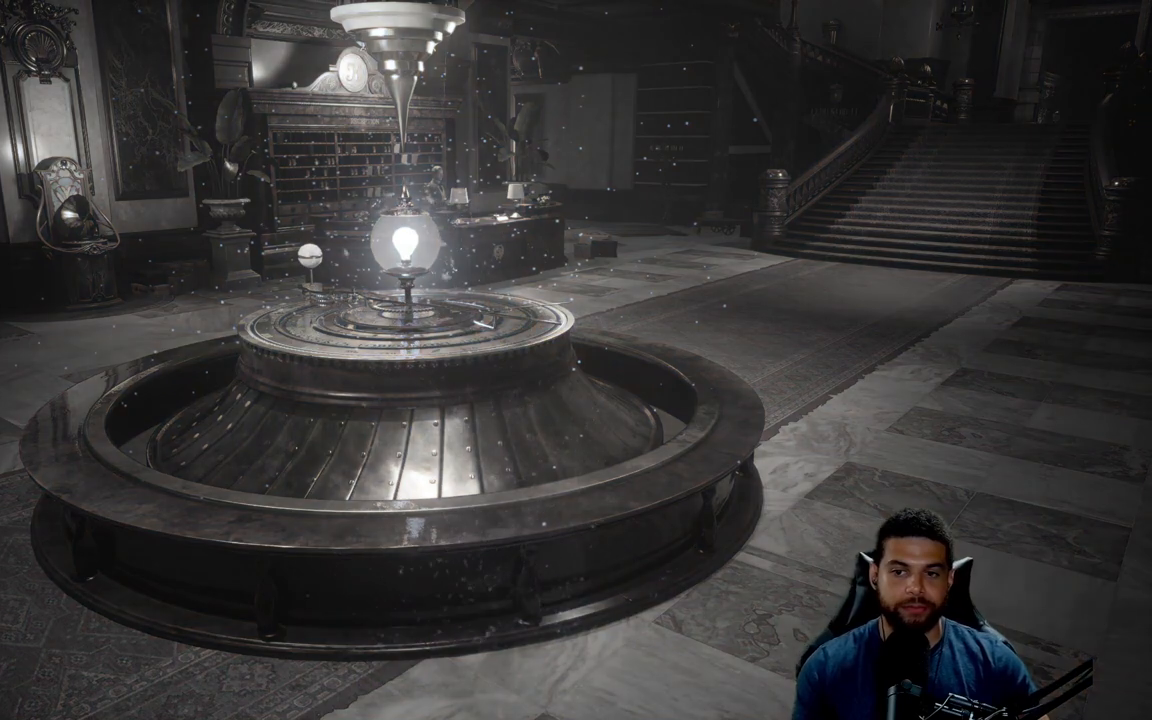
{"buttons": [], "left_stick": "center", "right_stick": "center", "events": []}
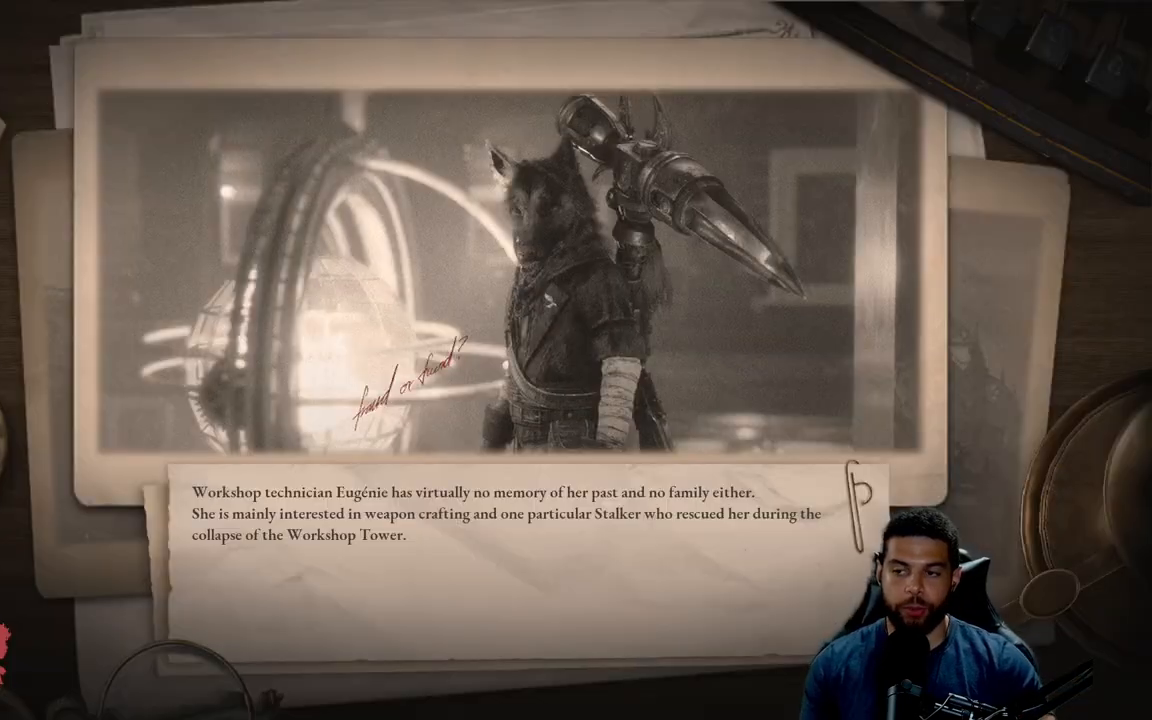
{"buttons": [], "left_stick": "center", "right_stick": "center", "events": [[83, "left_stick", "down"], [167, "left_stick", "center"]]}